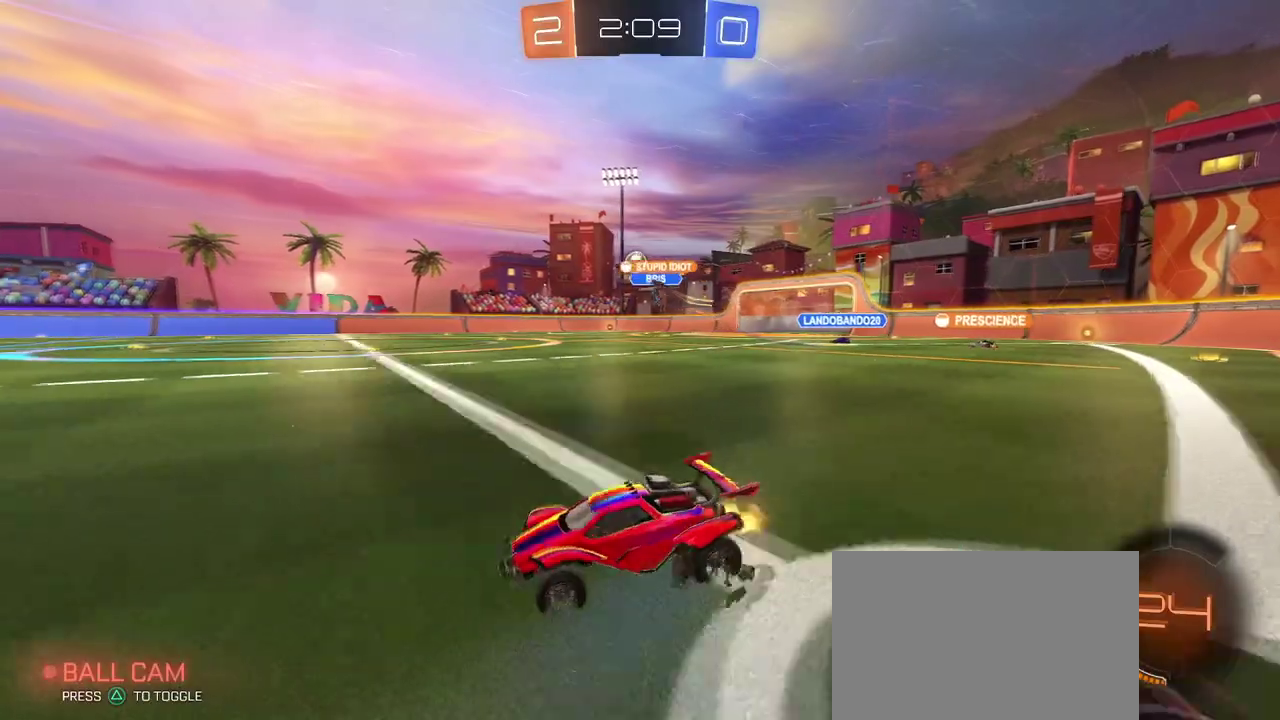
Gameplay with a controller (PlayStation layout); each line is a JSON object with the inputs held at the frame after it. "events" lists button and stick changes between this image and that frame as [ms after this image, input, new state], when the widget could be followed in between. Not read: R2.
{"buttons": [], "left_stick": "right", "right_stick": "center", "events": [[300, "SQUARE", "down"], [451, "SQUARE", "up"]]}
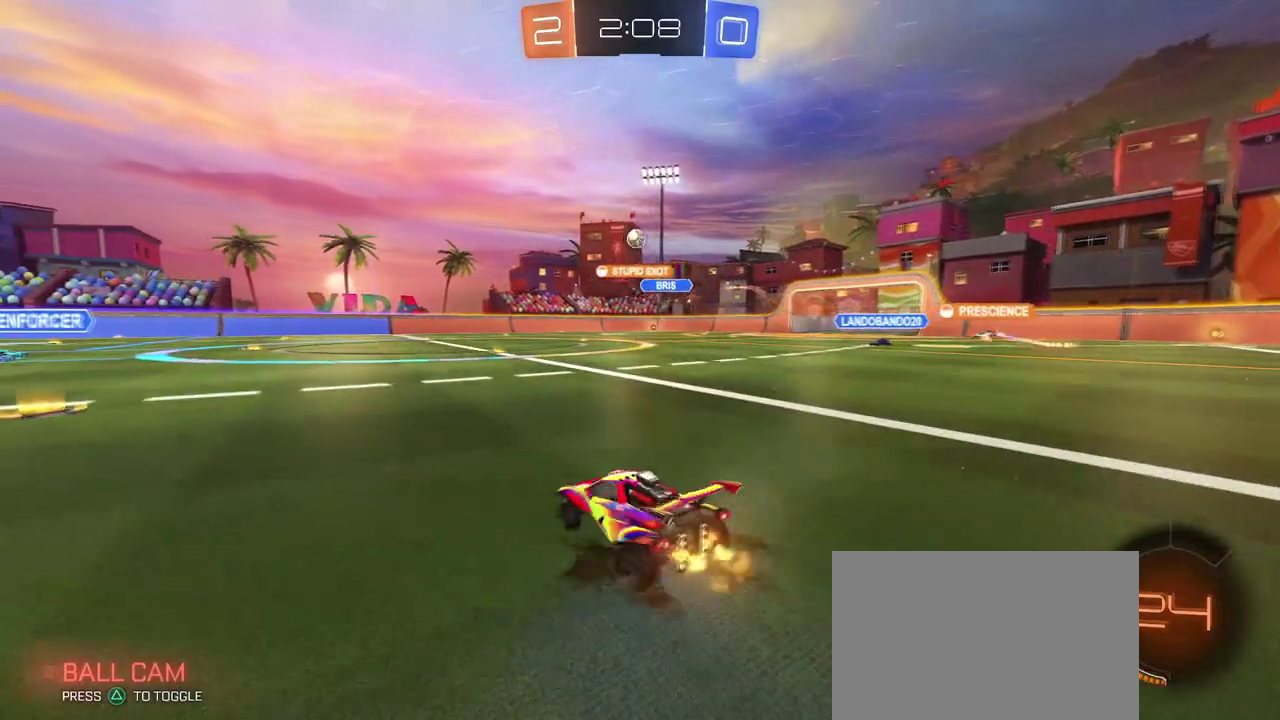
{"buttons": [], "left_stick": "center", "right_stick": "center", "events": [[467, "left_stick", "center"]]}
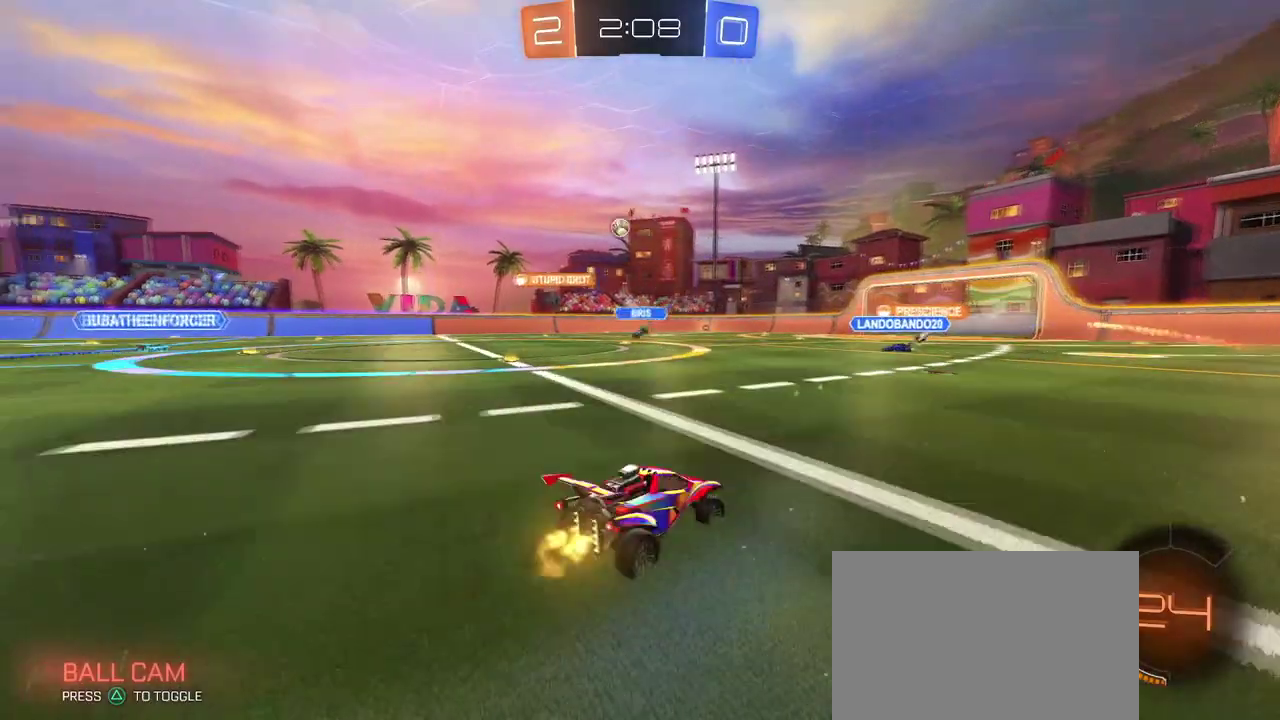
{"buttons": ["R1"], "left_stick": "down-right", "right_stick": "center", "events": [[33, "CROSS", "down"], [67, "left_stick", "up-right"], [134, "CROSS", "up"], [184, "CROSS", "down"], [284, "R1", "down"], [284, "left_stick", "down"], [300, "CROSS", "up"], [317, "TRIANGLE", "down"], [384, "left_stick", "down-right"], [451, "TRIANGLE", "up"]]}
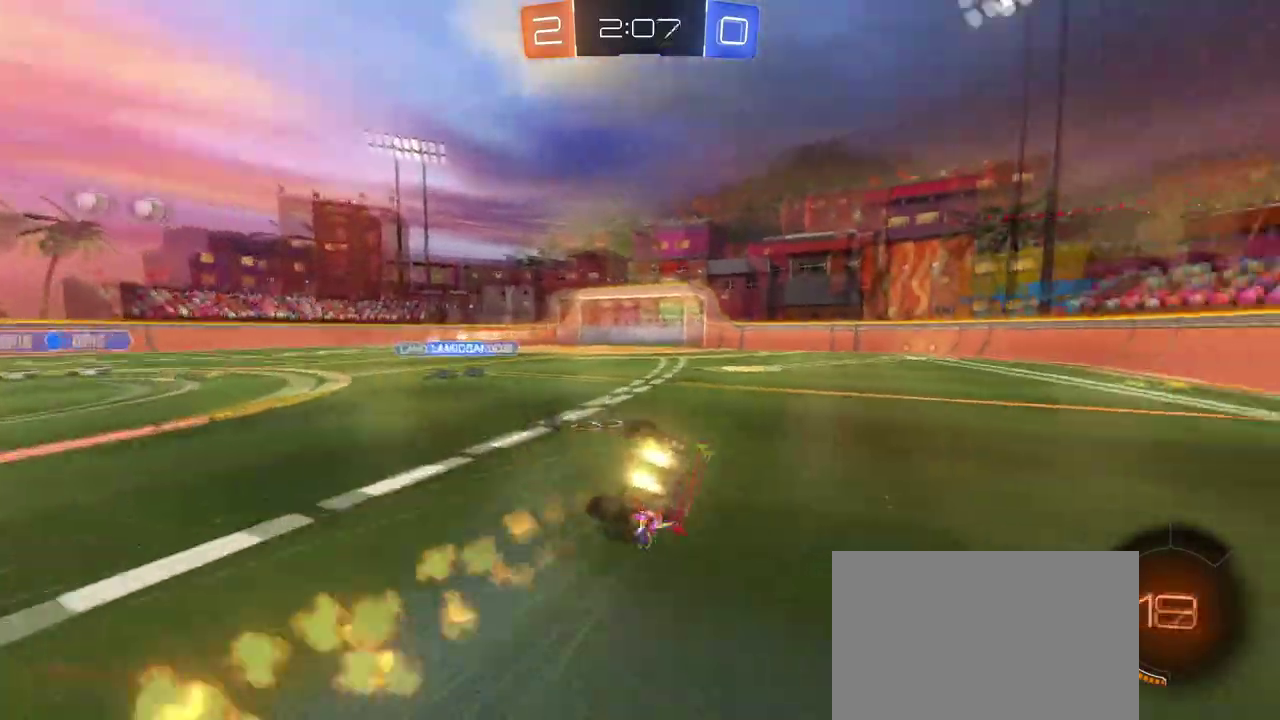
{"buttons": ["SQUARE", "R1"], "left_stick": "right", "right_stick": "center", "events": [[33, "left_stick", "right"], [166, "SQUARE", "down"]]}
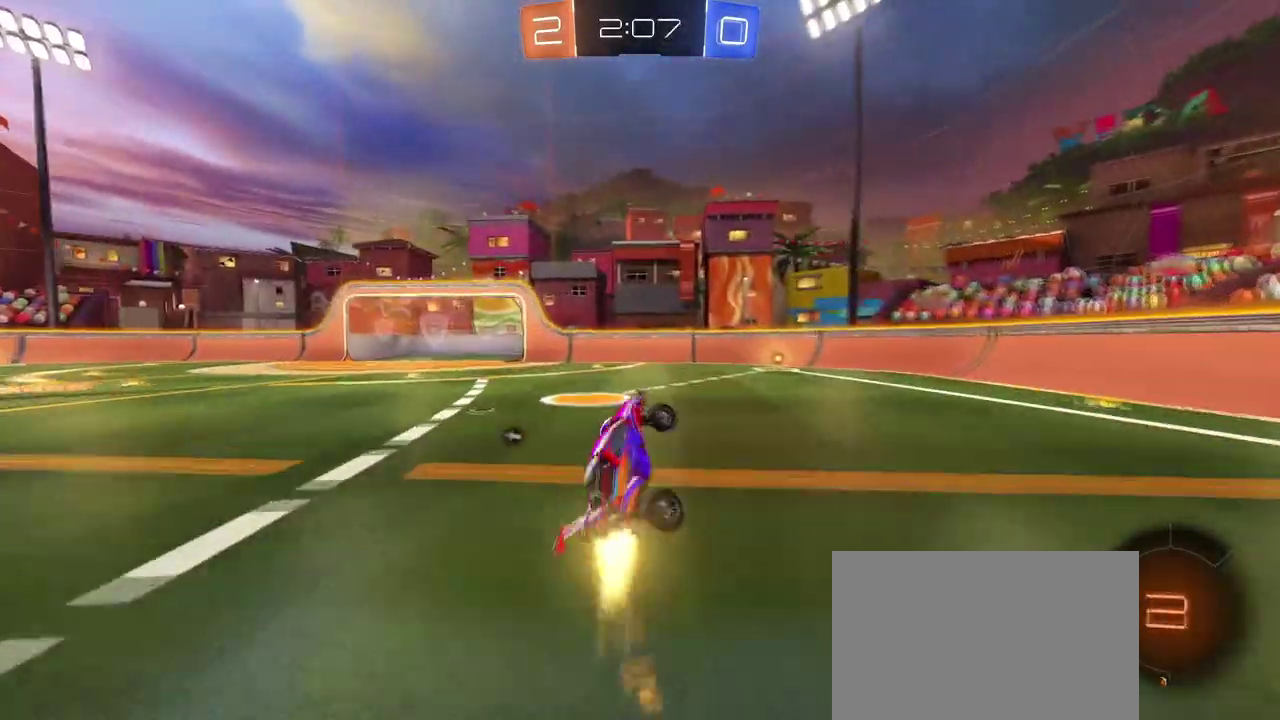
{"buttons": [], "left_stick": "right", "right_stick": "center", "events": [[17, "left_stick", "up-right"], [34, "SQUARE", "up"], [50, "R1", "up"], [67, "left_stick", "center"], [367, "left_stick", "right"]]}
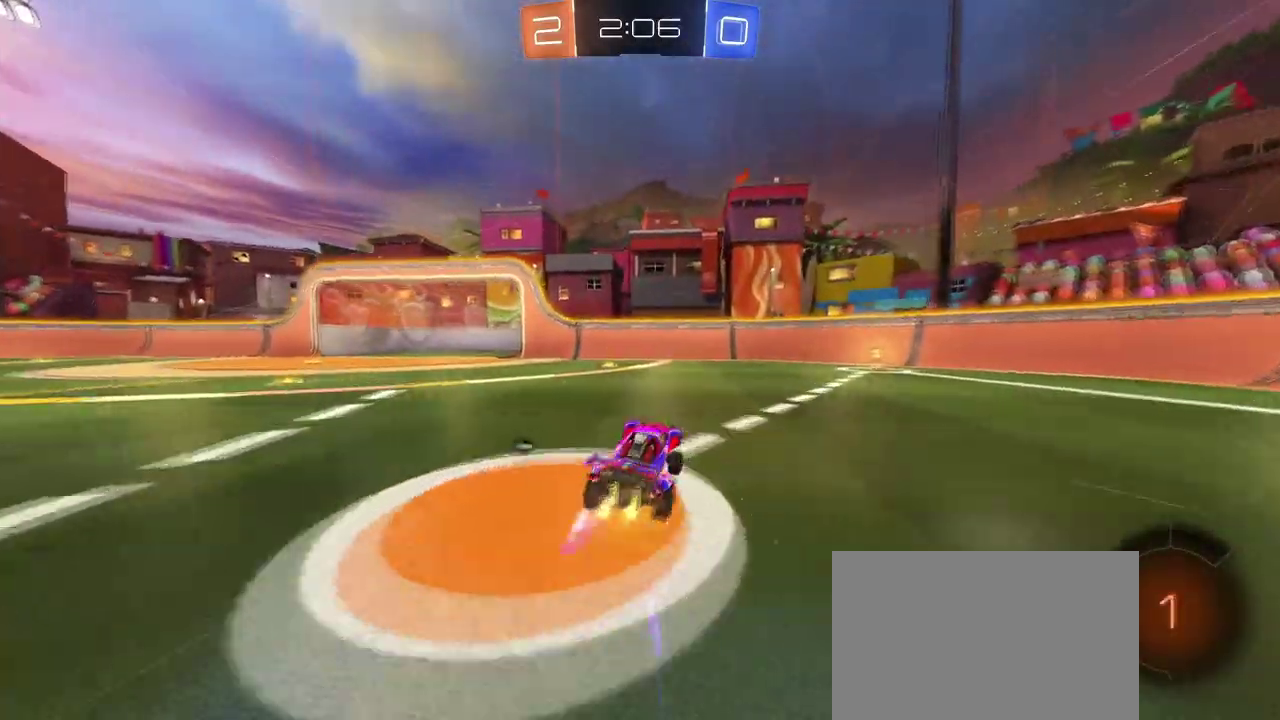
{"buttons": [], "left_stick": "right", "right_stick": "center", "events": [[233, "TRIANGLE", "down"], [367, "TRIANGLE", "up"]]}
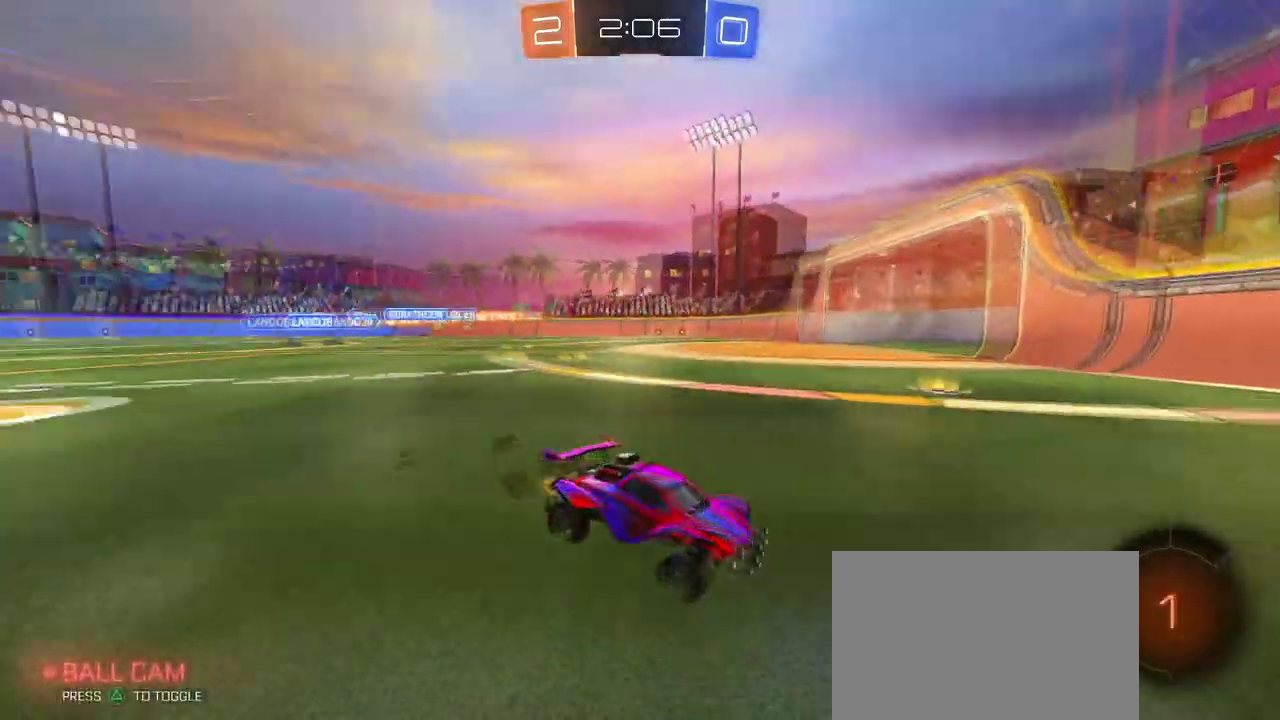
{"buttons": [], "left_stick": "left", "right_stick": "center", "events": [[167, "left_stick", "center"], [184, "SQUARE", "down"], [234, "left_stick", "left"], [367, "SQUARE", "up"]]}
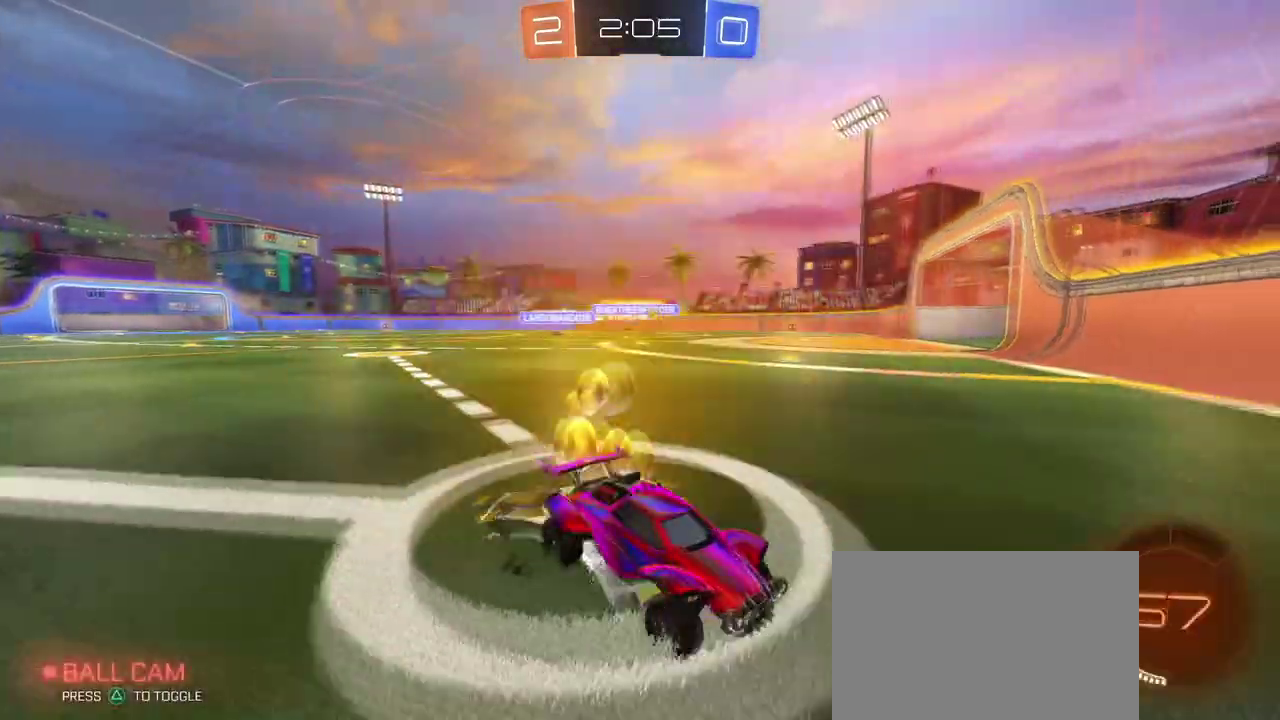
{"buttons": ["R1"], "left_stick": "left", "right_stick": "center", "events": [[317, "R1", "down"]]}
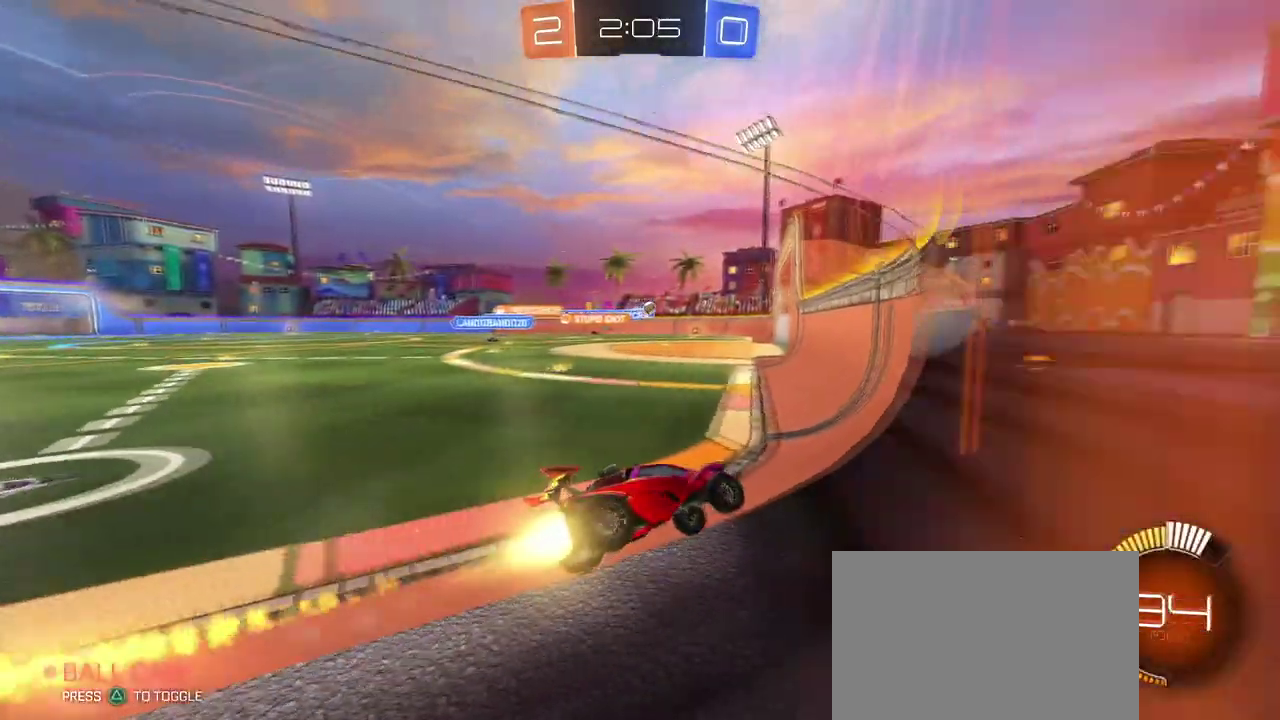
{"buttons": [], "left_stick": "center", "right_stick": "center", "events": [[251, "left_stick", "center"], [367, "R1", "up"]]}
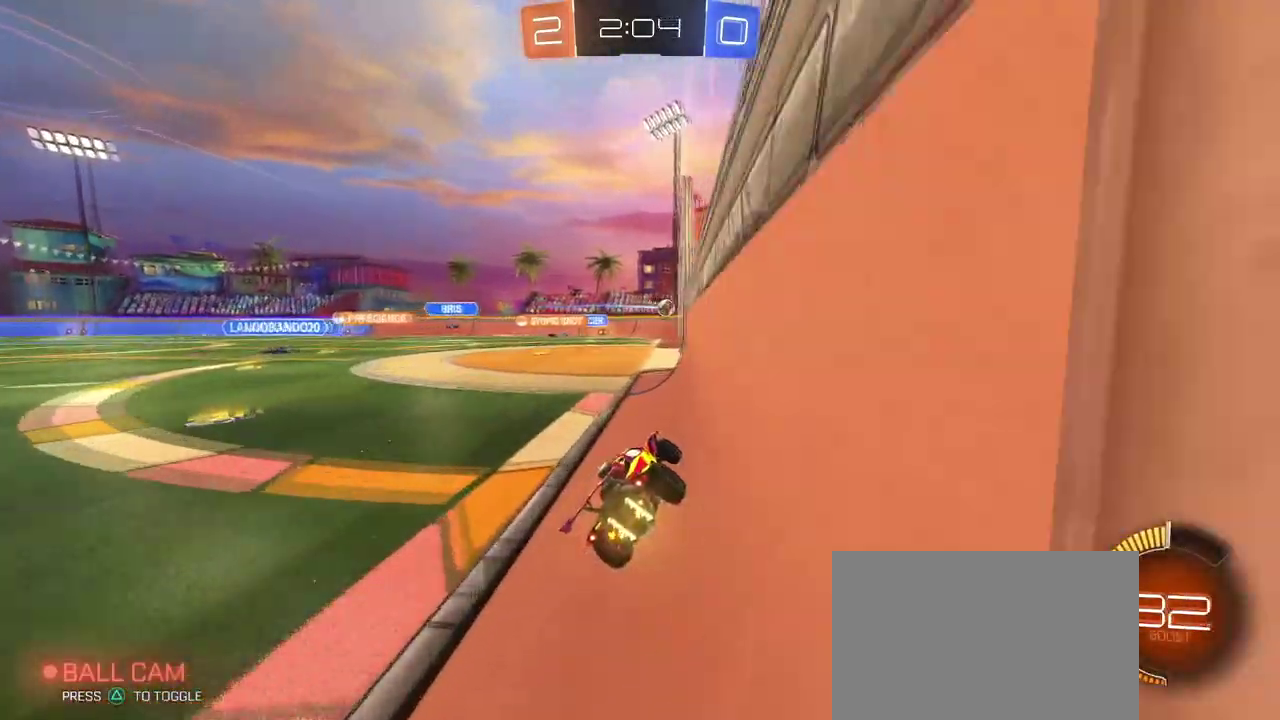
{"buttons": [], "left_stick": "right", "right_stick": "center", "events": [[67, "left_stick", "left"], [183, "left_stick", "center"], [434, "left_stick", "right"]]}
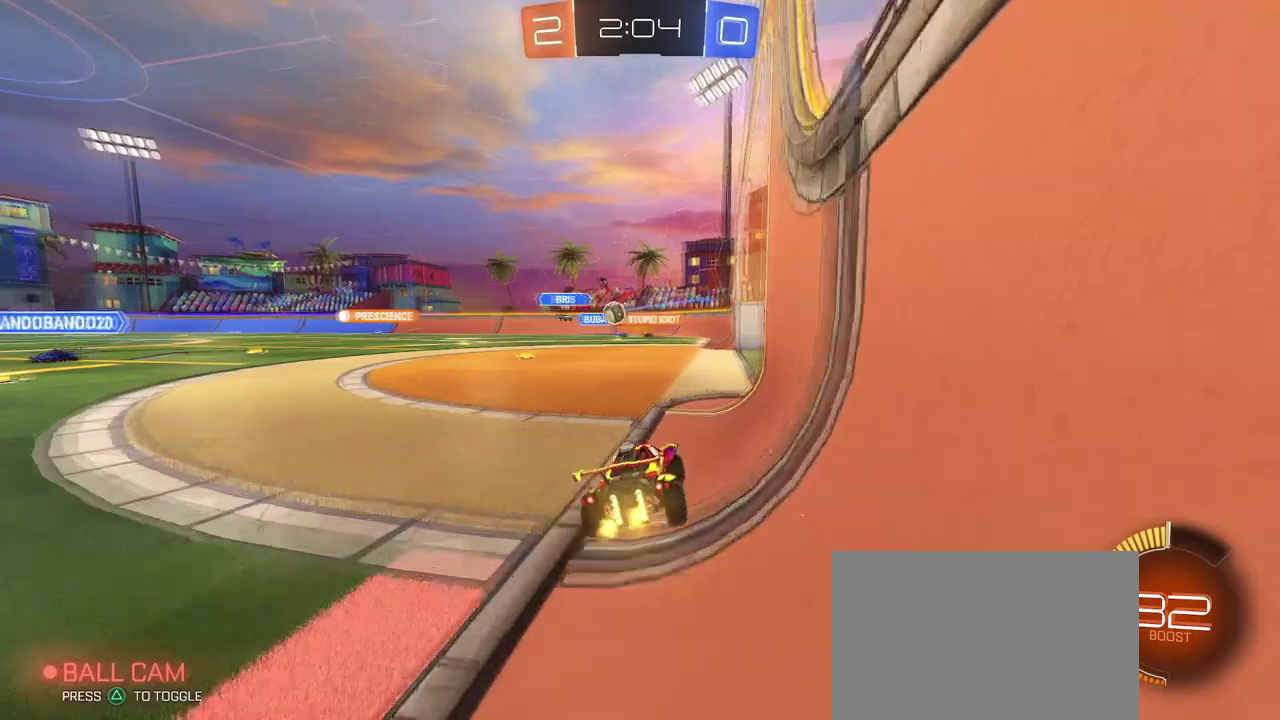
{"buttons": ["CROSS", "R1"], "left_stick": "down-right", "right_stick": "center", "events": [[67, "left_stick", "center"], [251, "left_stick", "left"], [418, "R1", "down"], [434, "CROSS", "down"], [434, "left_stick", "down-right"]]}
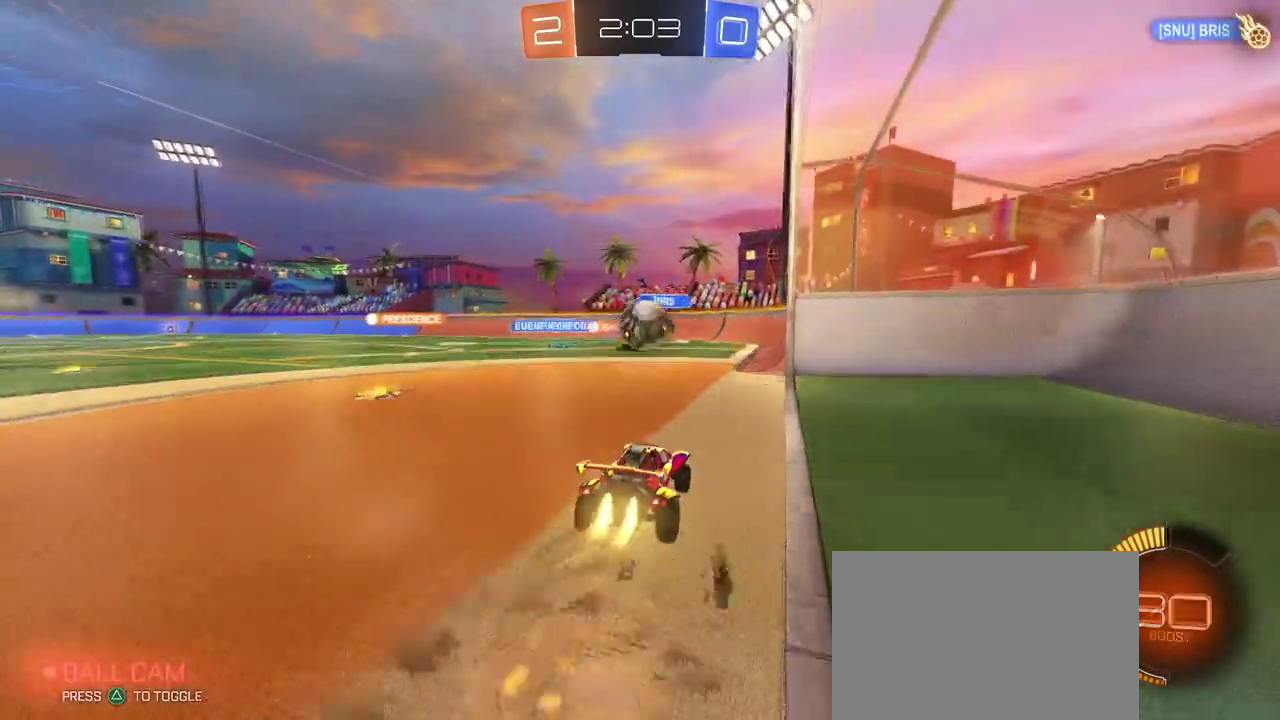
{"buttons": [], "left_stick": "up-right", "right_stick": "center", "events": [[117, "left_stick", "up-right"], [367, "CROSS", "up"], [367, "R1", "up"]]}
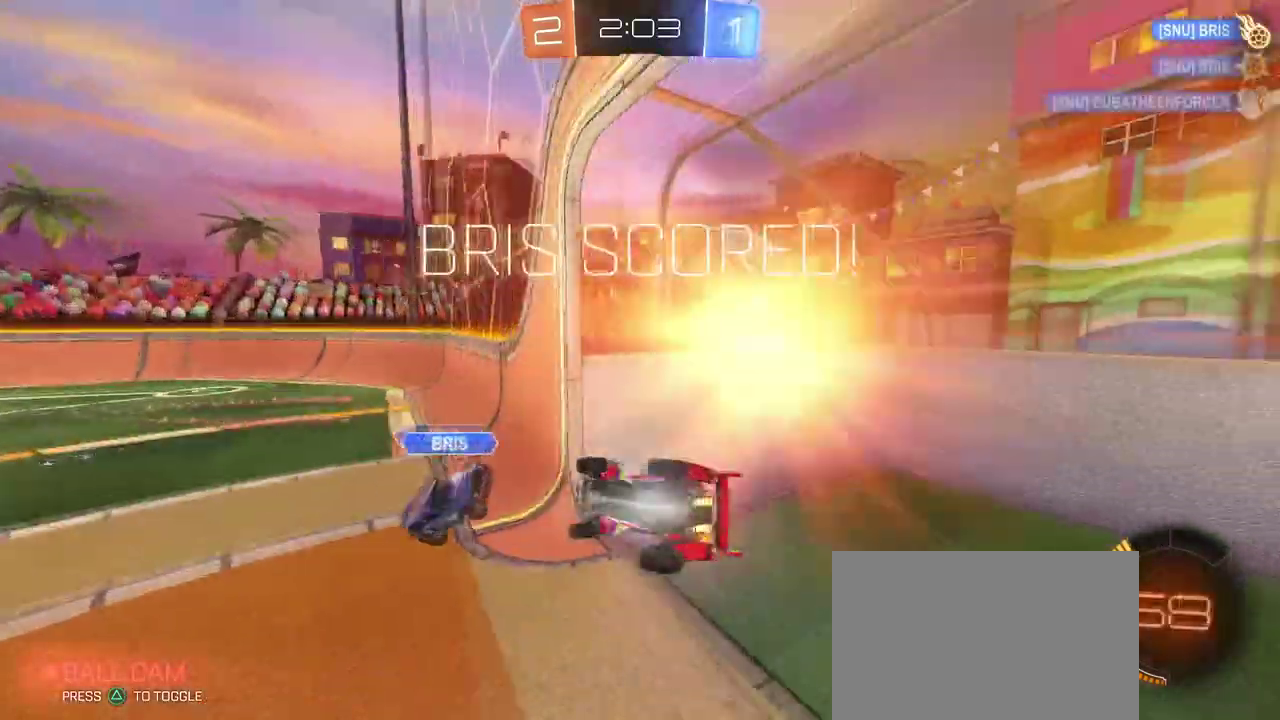
{"buttons": ["L1"], "left_stick": "right", "right_stick": "center", "events": [[67, "left_stick", "center"], [134, "TRIANGLE", "down"], [267, "TRIANGLE", "up"], [367, "left_stick", "right"], [484, "L1", "down"]]}
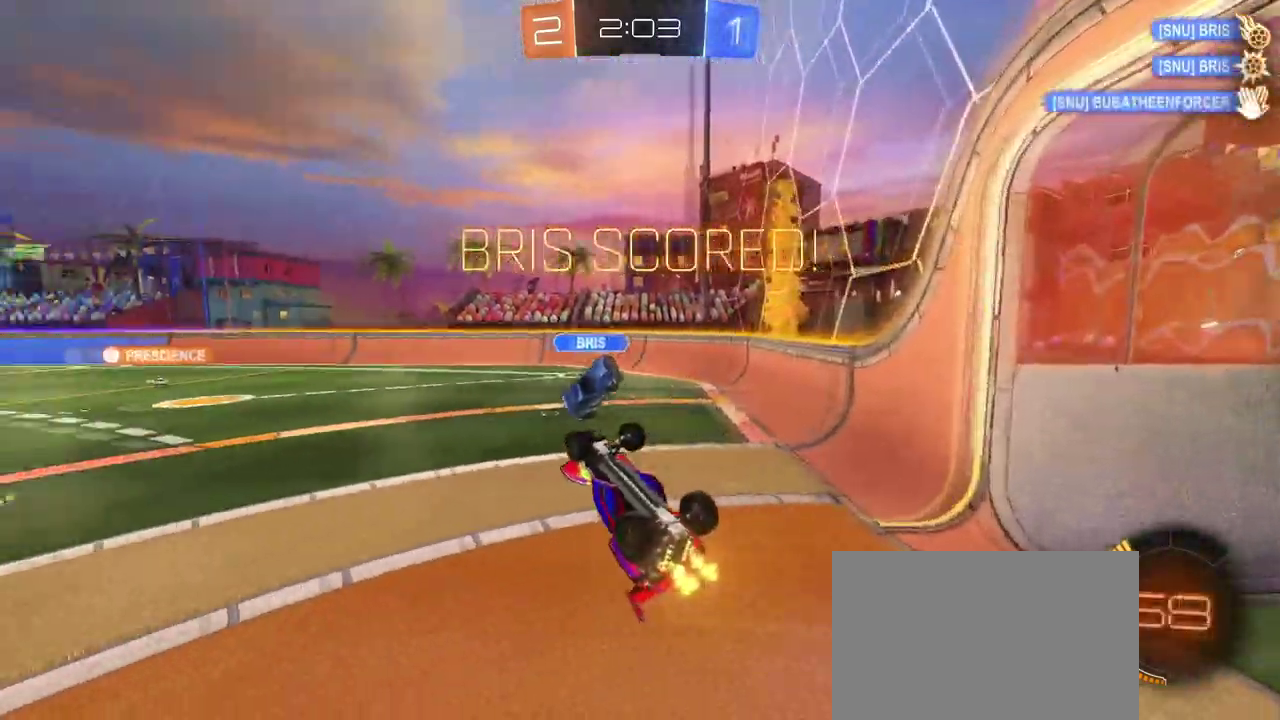
{"buttons": ["L1"], "left_stick": "down-right", "right_stick": "center", "events": [[267, "left_stick", "down-right"]]}
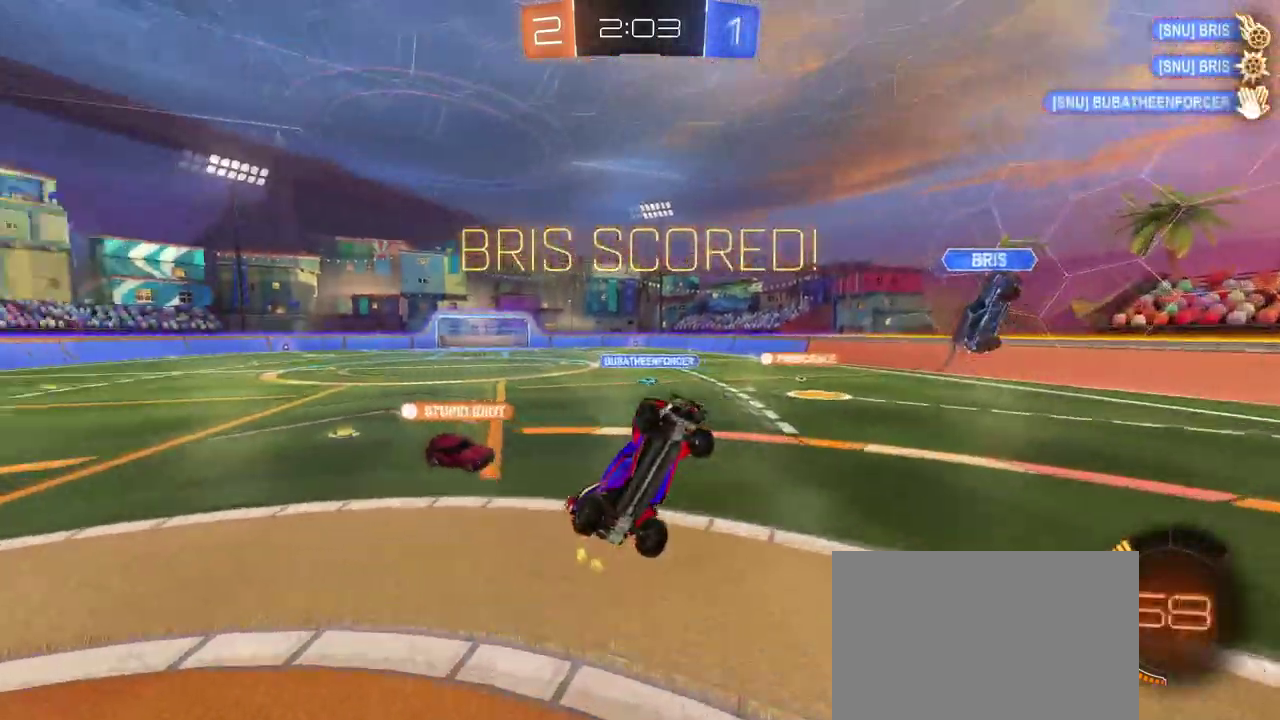
{"buttons": ["R3"], "left_stick": "up-right", "right_stick": "center"}
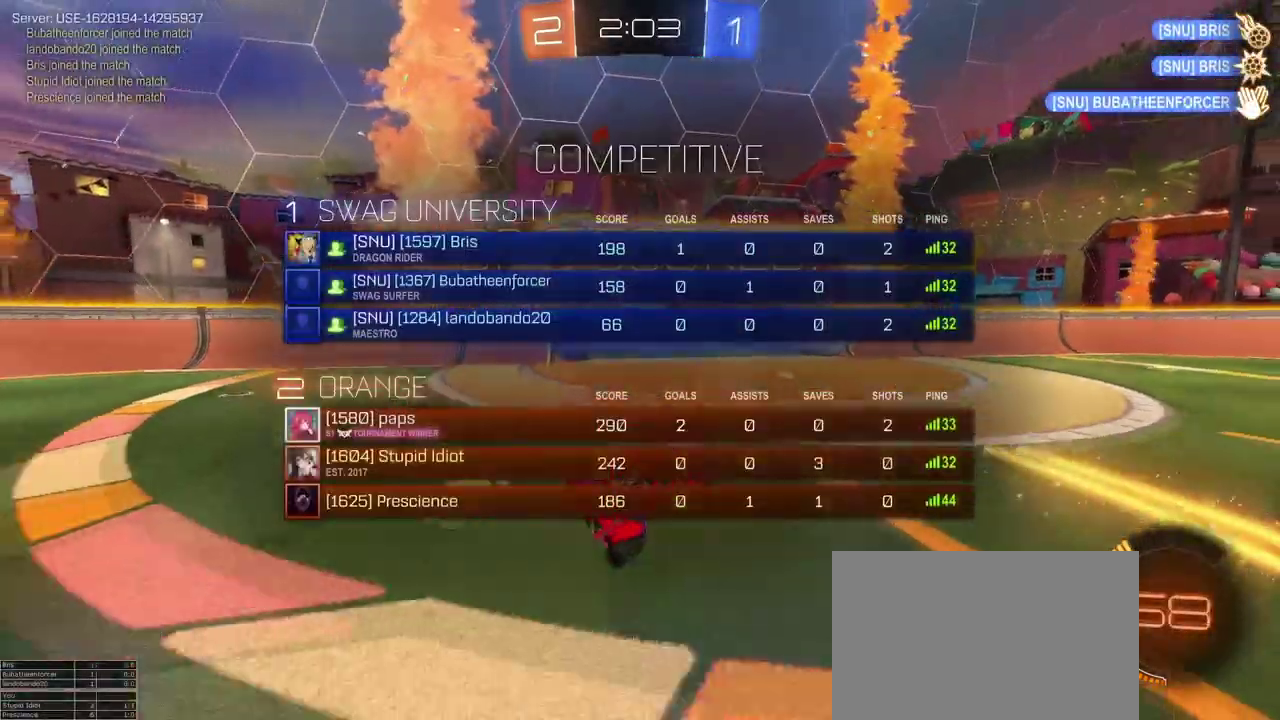
{"buttons": ["CROSS"], "left_stick": "center", "right_stick": "center"}
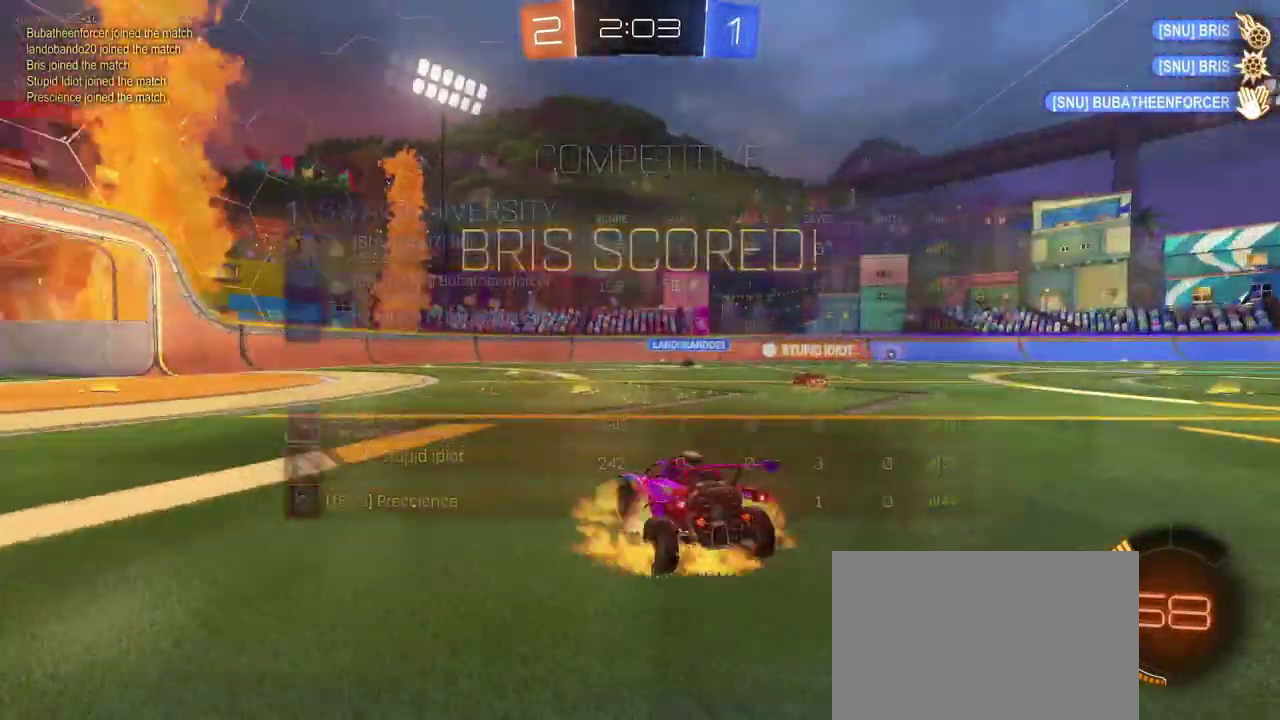
{"buttons": [], "left_stick": "center", "right_stick": "center", "events": [[67, "CROSS", "up"]]}
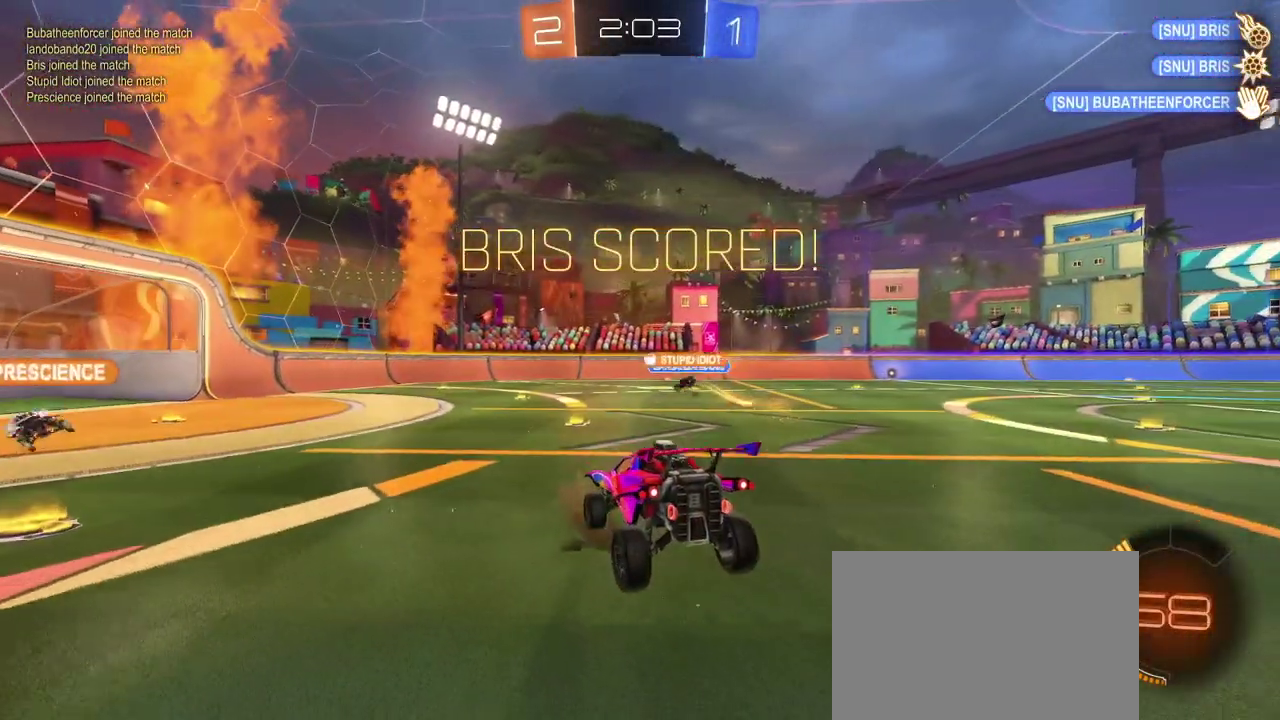
{"buttons": [], "left_stick": "center", "right_stick": "center", "events": []}
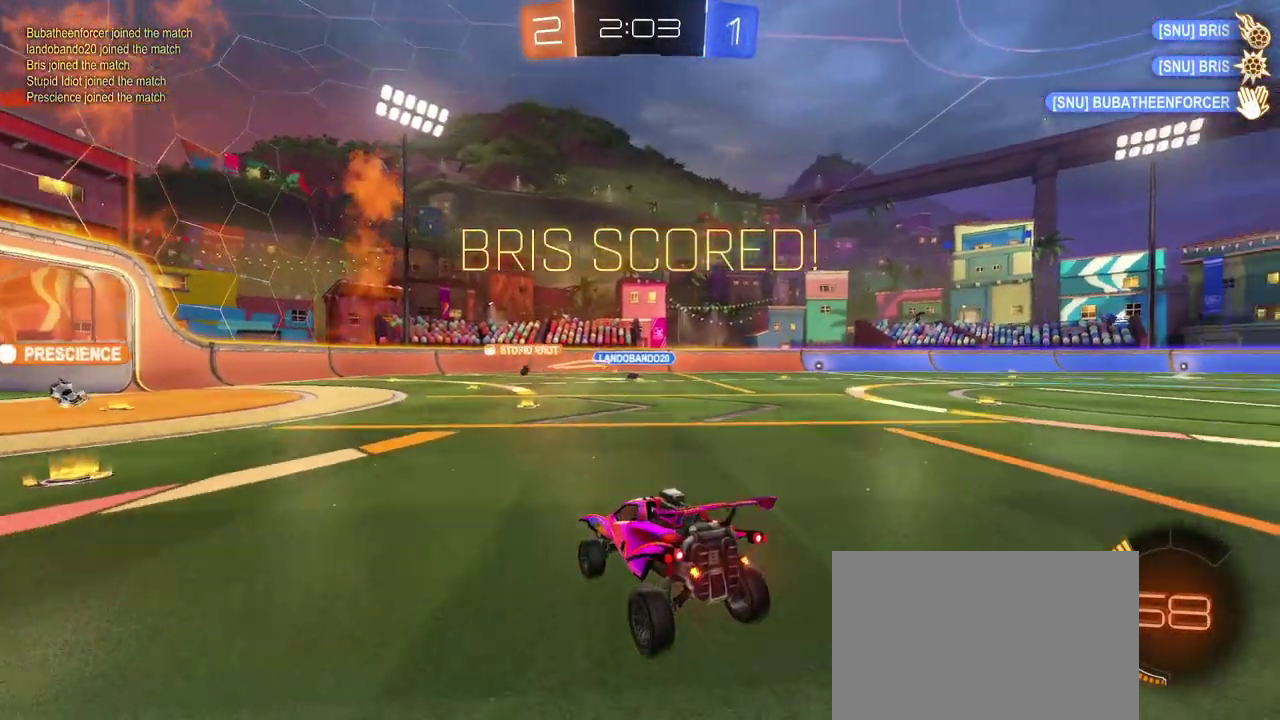
{"buttons": [], "left_stick": "center", "right_stick": "center", "events": []}
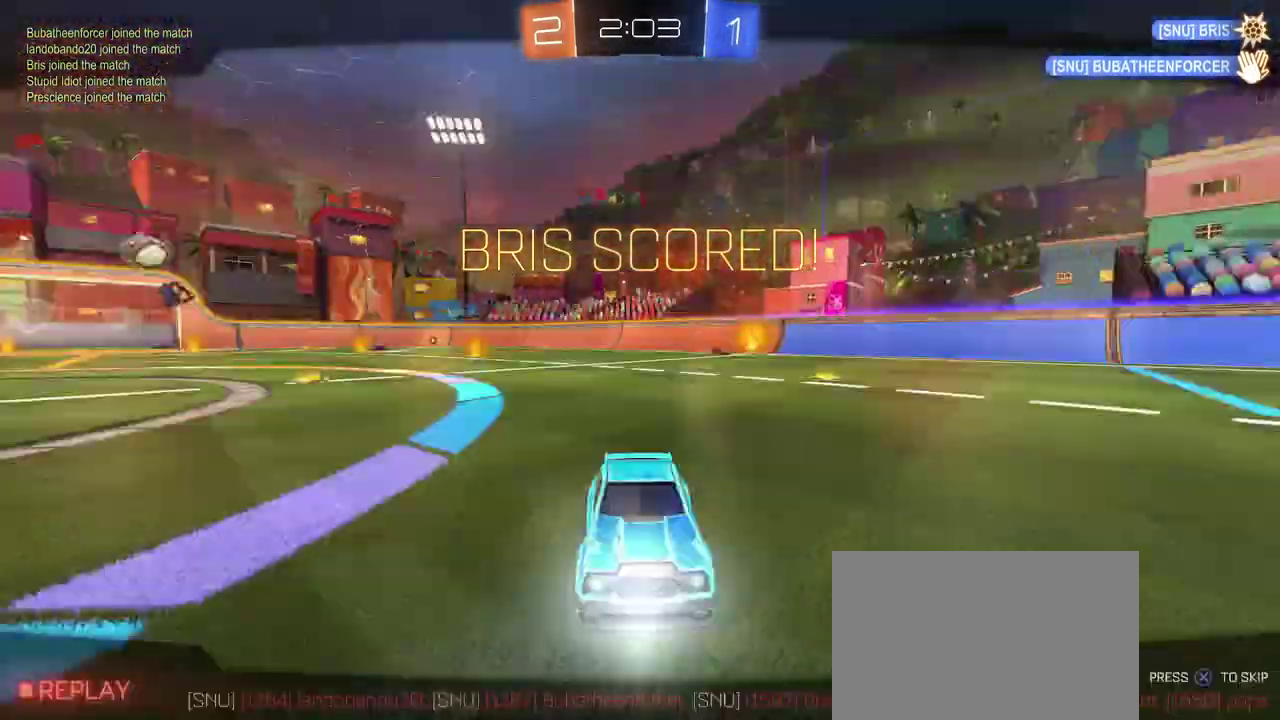
{"buttons": [], "left_stick": "center", "right_stick": "center", "events": []}
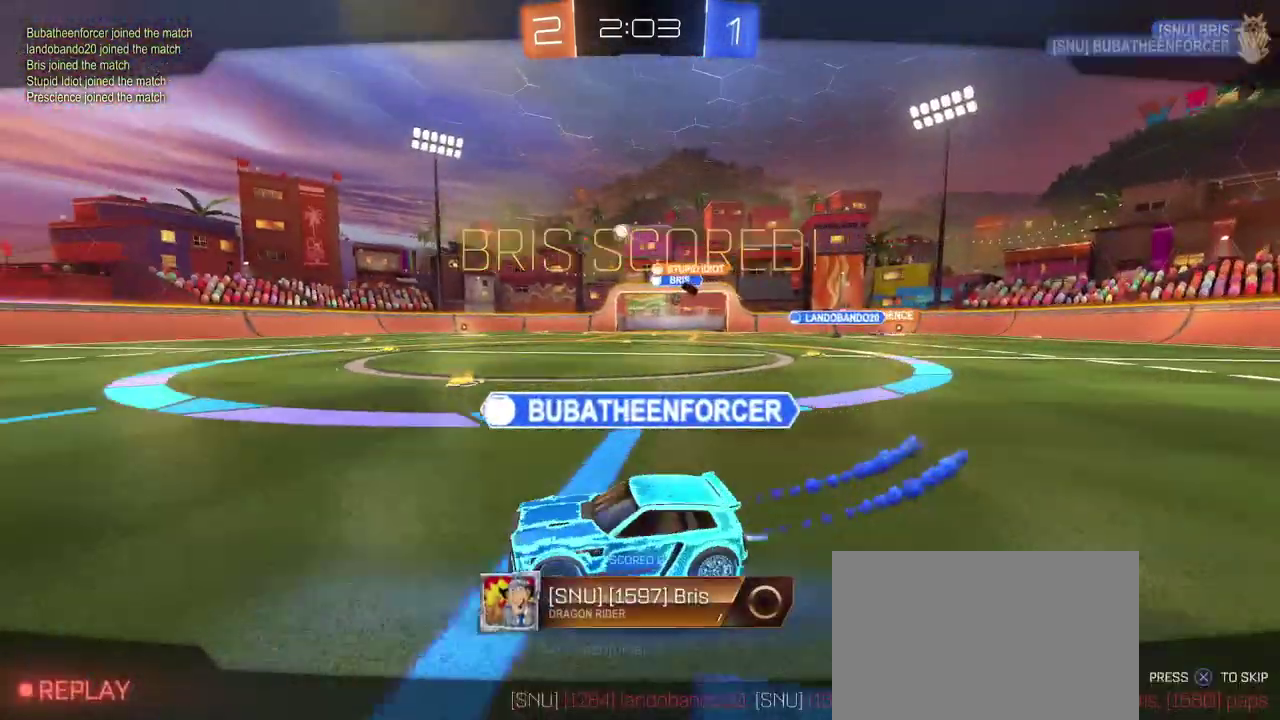
{"buttons": [], "left_stick": "center", "right_stick": "center", "events": []}
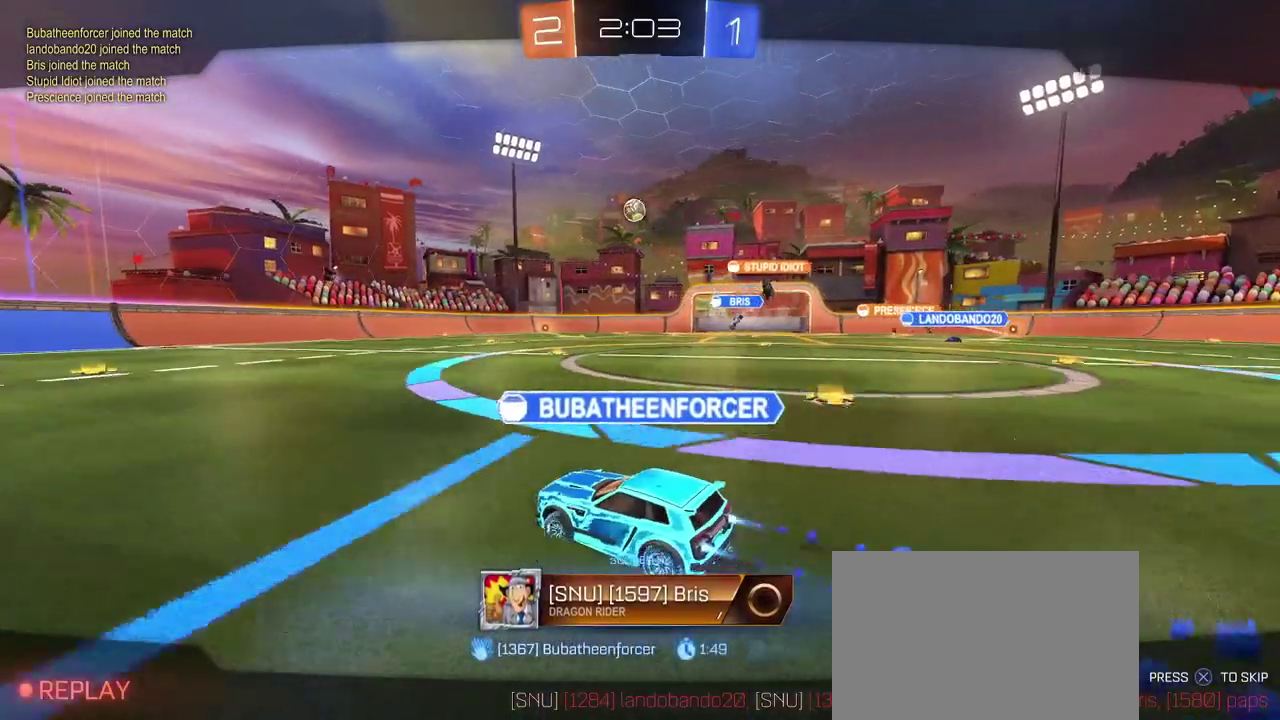
{"buttons": ["CROSS"], "left_stick": "center", "right_stick": "center", "events": [[400, "CROSS", "down"]]}
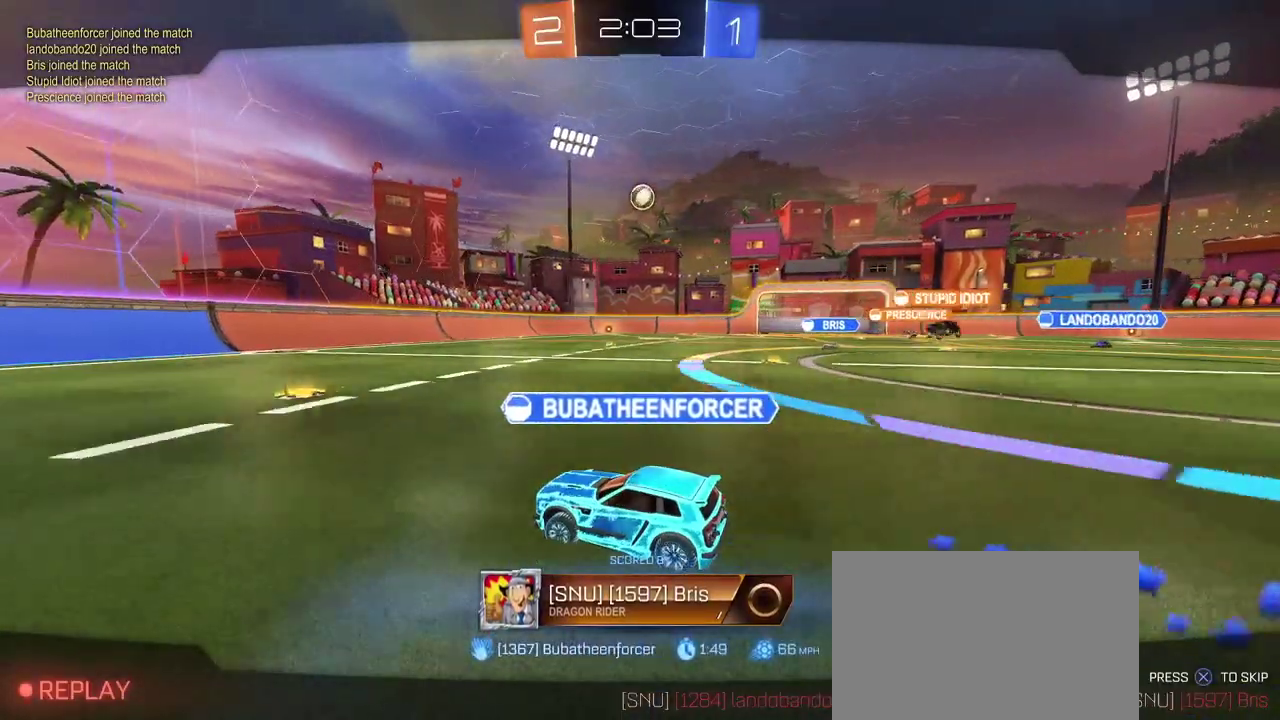
{"buttons": [], "left_stick": "center", "right_stick": "center", "events": [[84, "CROSS", "up"]]}